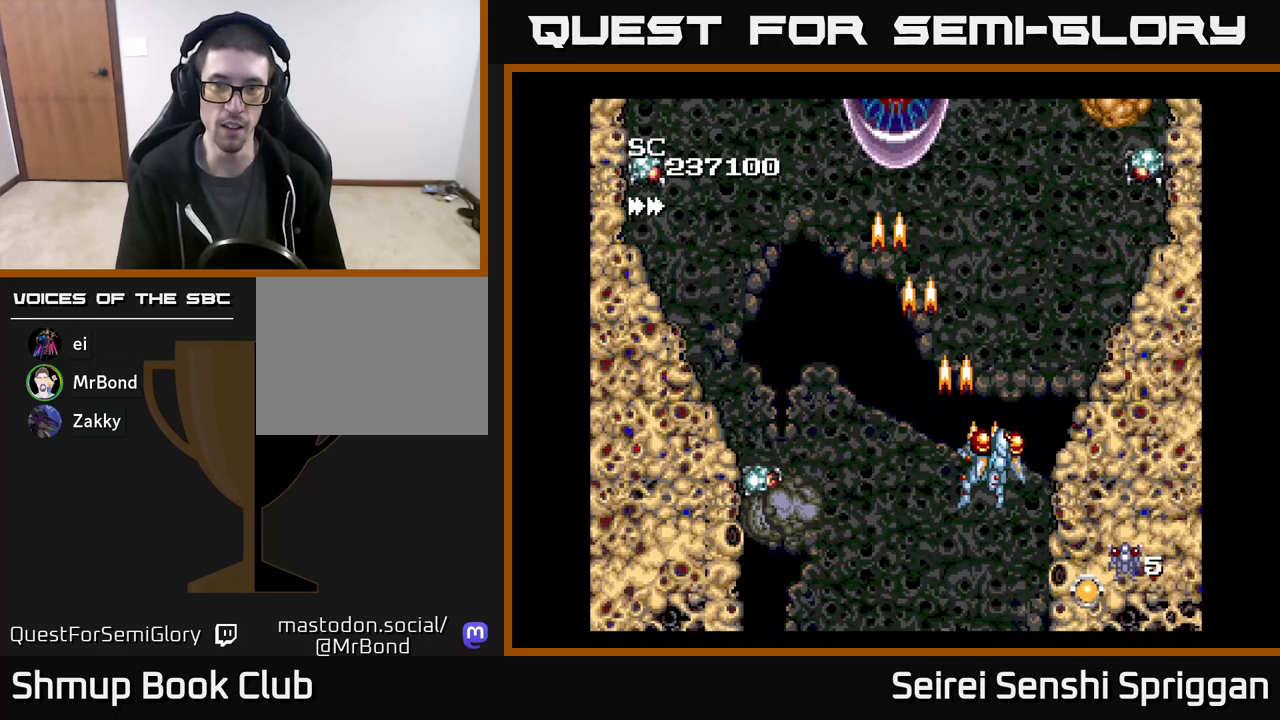
Gameplay with a controller (Xbox layout); each line is a JSON object with the inputs held at the frame after it. "events" lists button and stick changes between this image and that frame as [ms after this image, input, new state], when the widget could be followed in between. Not read: left_stick right_stick.
{"buttons": ["X", "DPAD_DOWN"], "events": [[333, "DPAD_UP", "up"], [383, "DPAD_DOWN", "down"], [450, "DPAD_RIGHT", "up"]]}
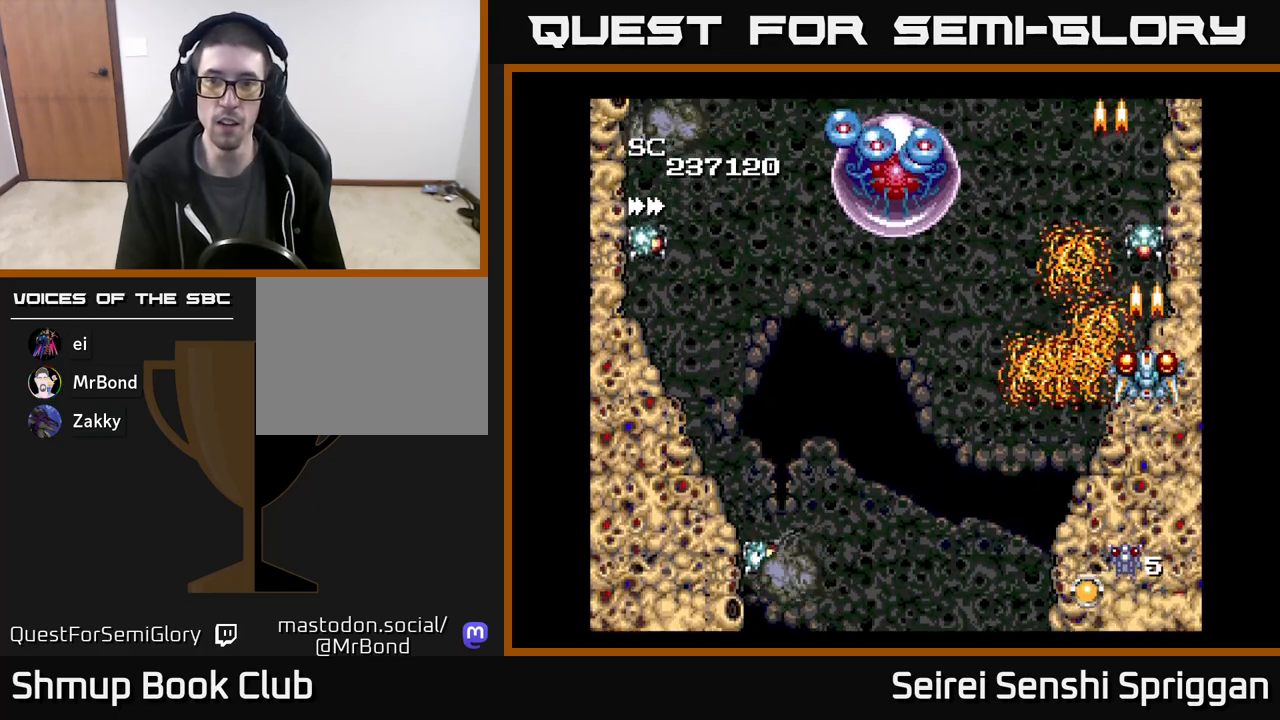
{"buttons": ["X", "DPAD_DOWN", "DPAD_LEFT"], "events": [[83, "DPAD_DOWN", "up"], [233, "DPAD_LEFT", "down"], [433, "DPAD_DOWN", "down"]]}
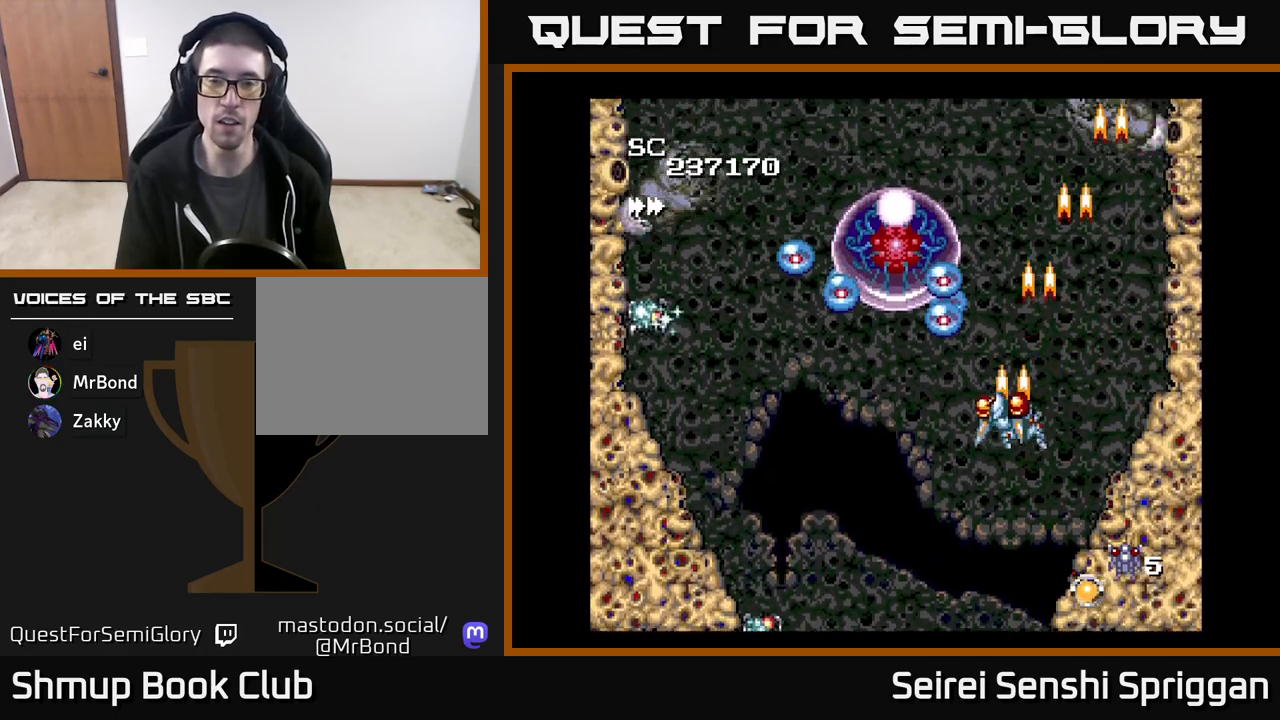
{"buttons": ["X", "DPAD_LEFT"], "events": [[333, "DPAD_DOWN", "up"], [350, "DPAD_LEFT", "up"], [417, "DPAD_LEFT", "down"]]}
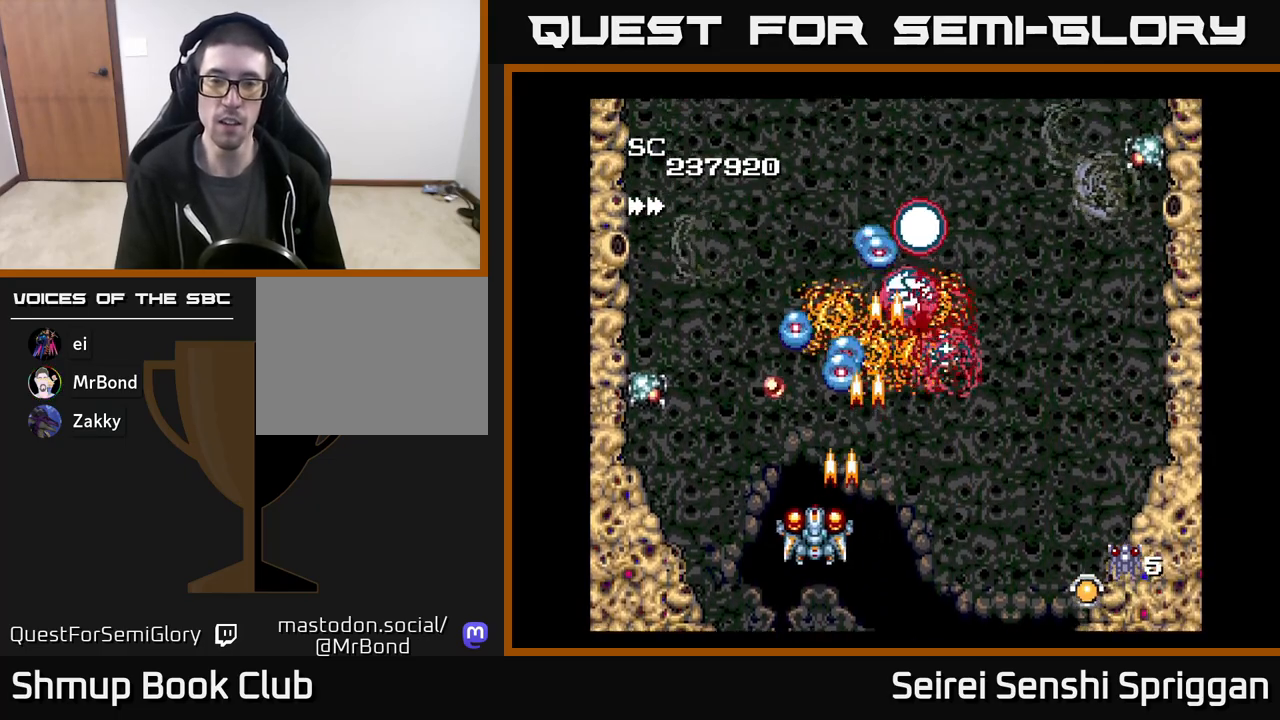
{"buttons": ["X", "DPAD_LEFT"], "events": [[33, "DPAD_LEFT", "up"], [50, "DPAD_RIGHT", "down"], [250, "DPAD_DOWN", "down"], [283, "DPAD_RIGHT", "up"], [317, "DPAD_LEFT", "down"], [367, "DPAD_DOWN", "up"]]}
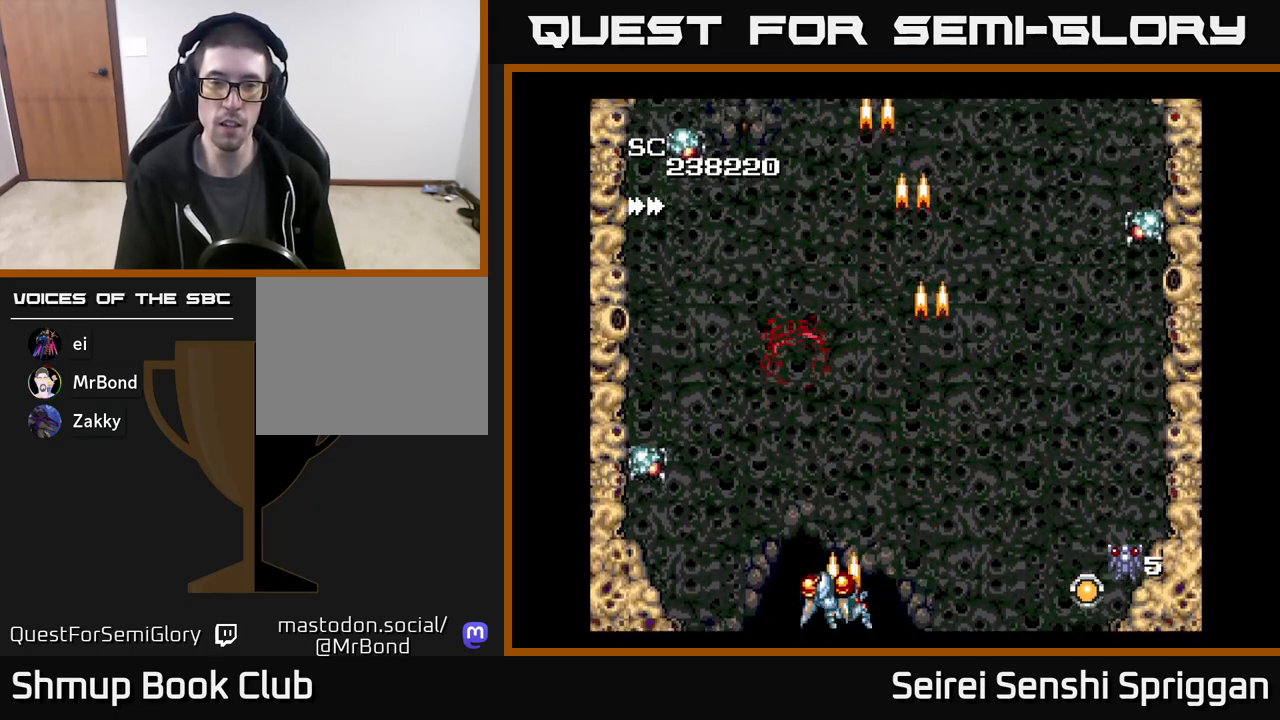
{"buttons": ["X", "DPAD_LEFT"], "events": [[117, "DPAD_LEFT", "up"], [117, "DPAD_UP", "down"], [167, "DPAD_RIGHT", "down"], [200, "DPAD_RIGHT", "up"], [350, "DPAD_LEFT", "down"], [450, "DPAD_UP", "up"]]}
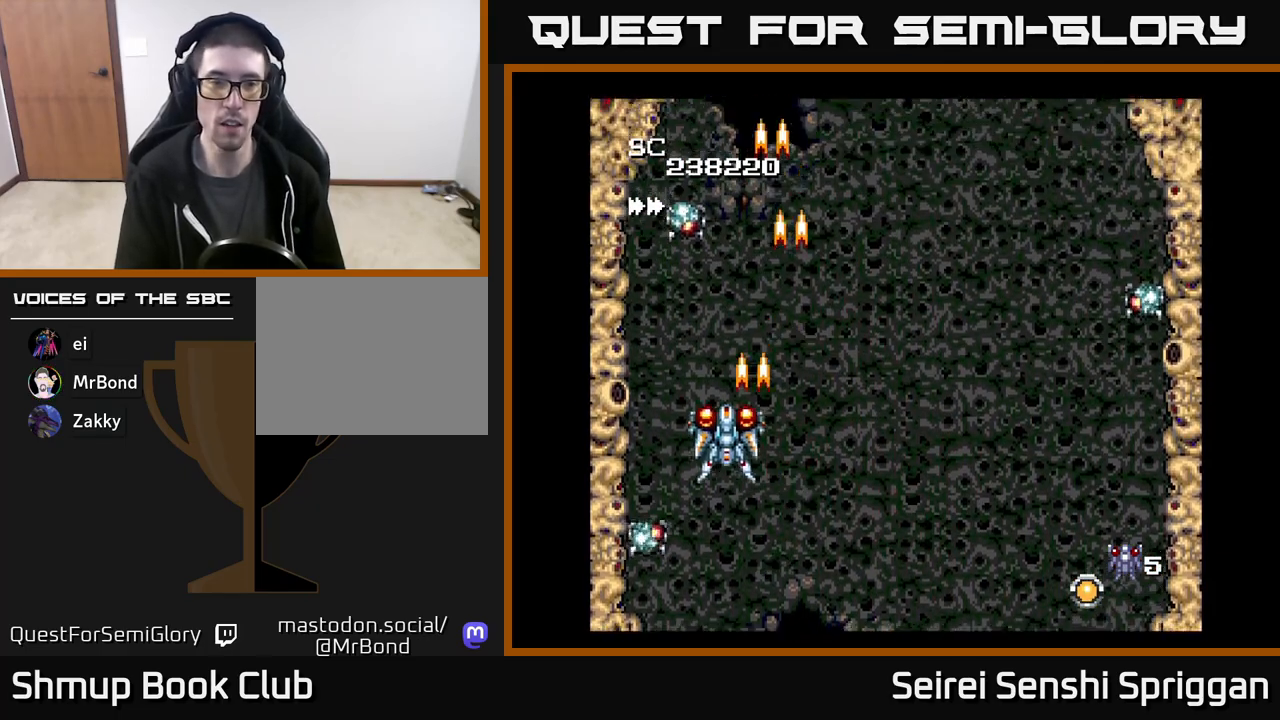
{"buttons": ["X", "DPAD_DOWN", "DPAD_RIGHT"], "events": [[83, "DPAD_UP", "down"], [117, "DPAD_LEFT", "up"], [150, "DPAD_UP", "up"], [383, "DPAD_DOWN", "down"], [383, "DPAD_RIGHT", "down"]]}
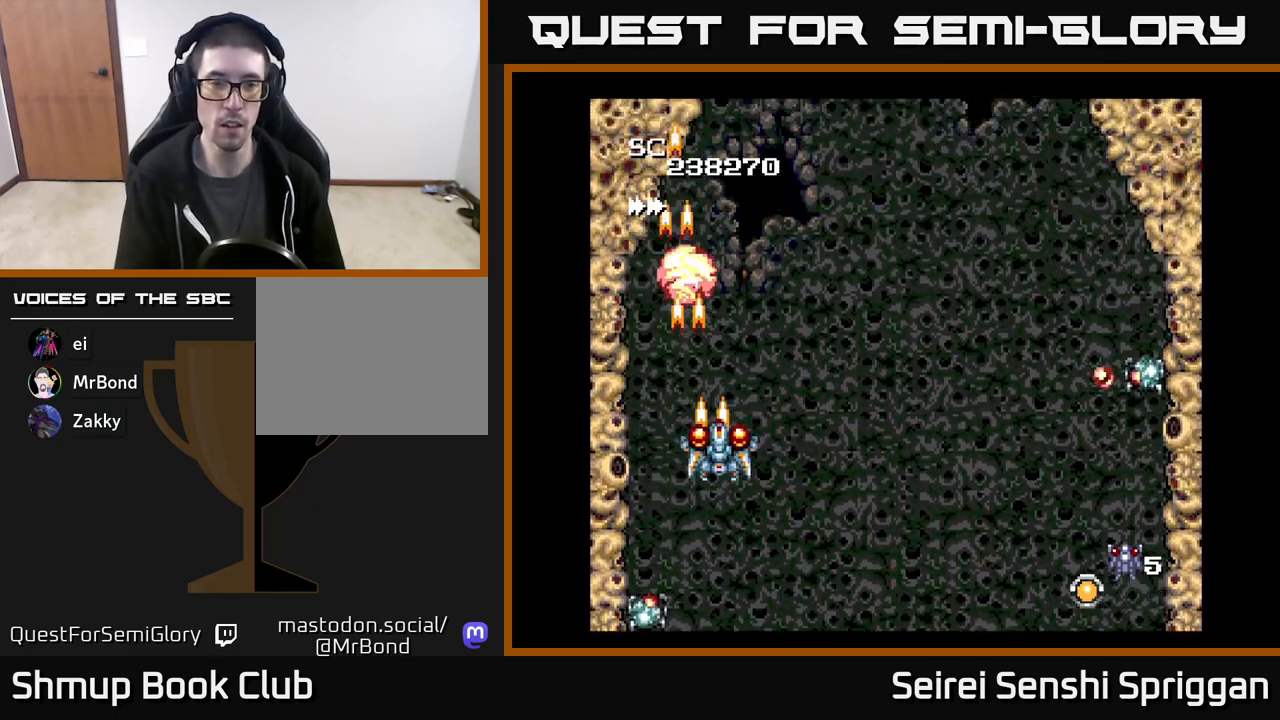
{"buttons": ["X", "DPAD_RIGHT"], "events": [[17, "DPAD_DOWN", "up"], [250, "DPAD_DOWN", "down"], [433, "DPAD_DOWN", "up"]]}
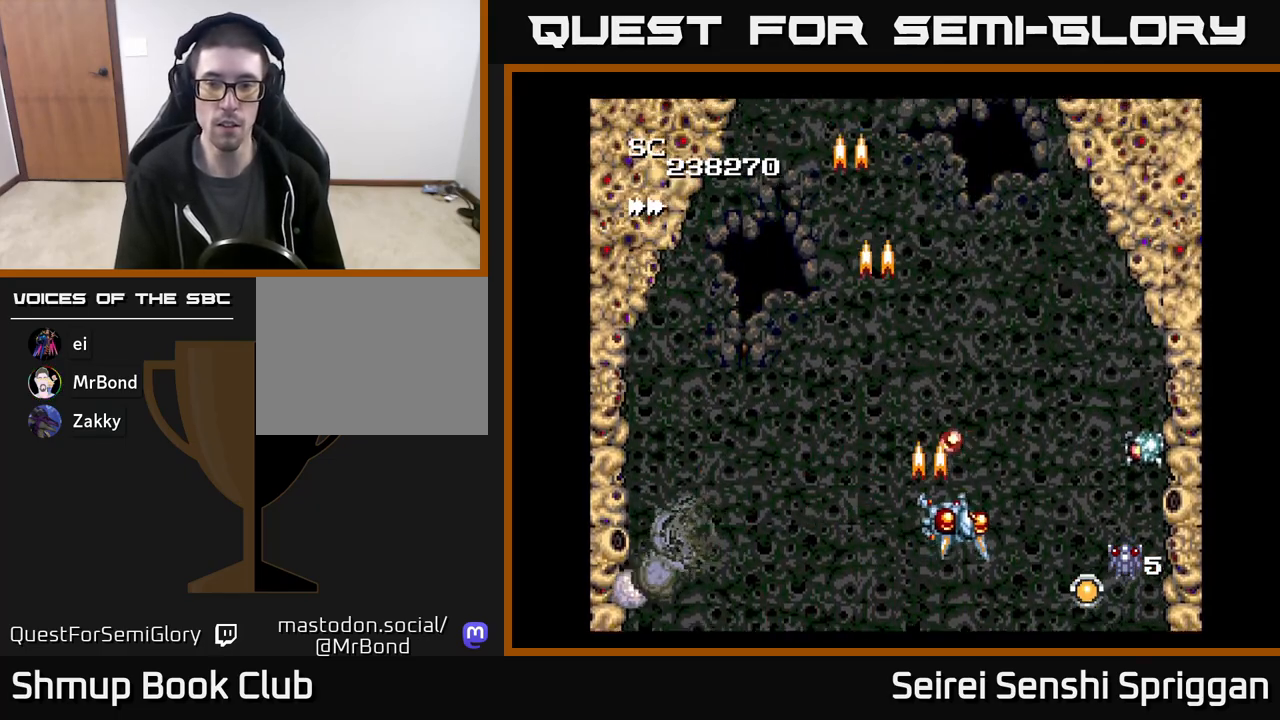
{"buttons": ["X", "DPAD_DOWN"], "events": [[233, "DPAD_DOWN", "down"], [400, "DPAD_RIGHT", "up"]]}
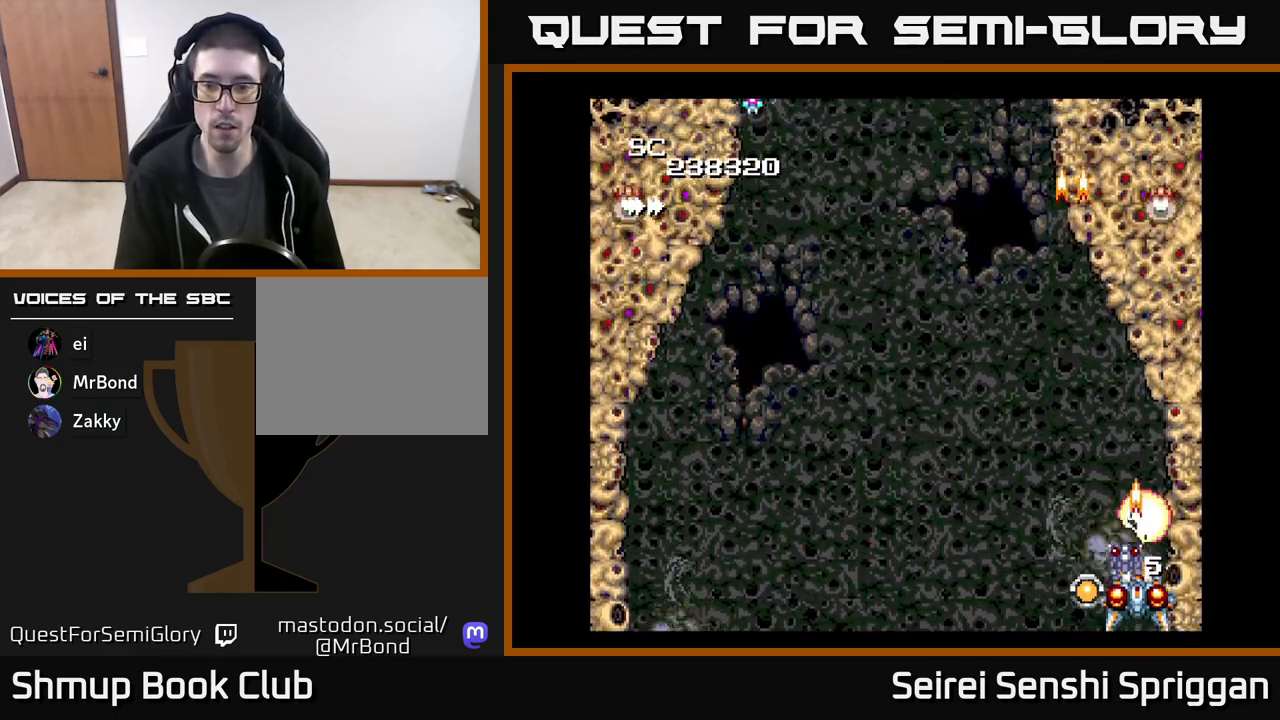
{"buttons": ["X", "DPAD_UP", "DPAD_LEFT"], "events": [[67, "DPAD_DOWN", "up"], [167, "DPAD_LEFT", "down"], [267, "DPAD_UP", "down"], [350, "DPAD_LEFT", "up"], [400, "DPAD_LEFT", "down"]]}
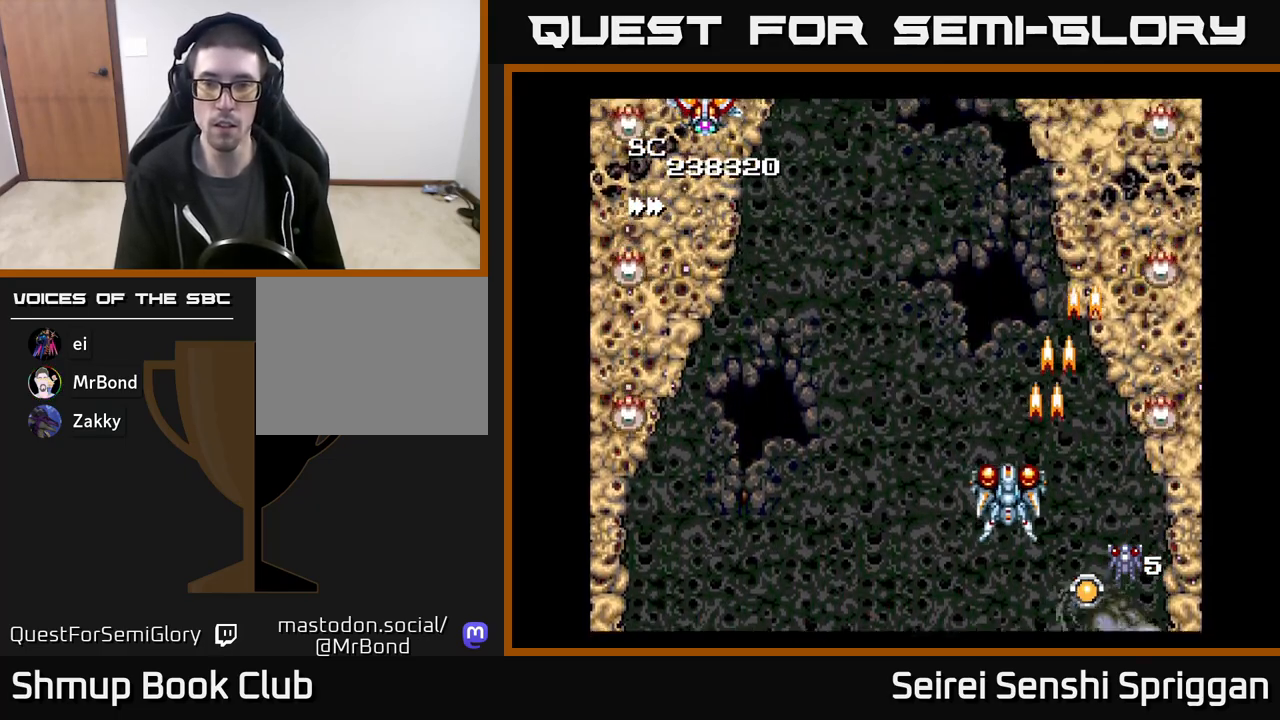
{"buttons": ["X"], "events": [[133, "DPAD_UP", "up"], [217, "DPAD_UP", "down"], [267, "DPAD_LEFT", "up"], [333, "DPAD_LEFT", "down"], [383, "DPAD_UP", "up"], [467, "DPAD_LEFT", "up"]]}
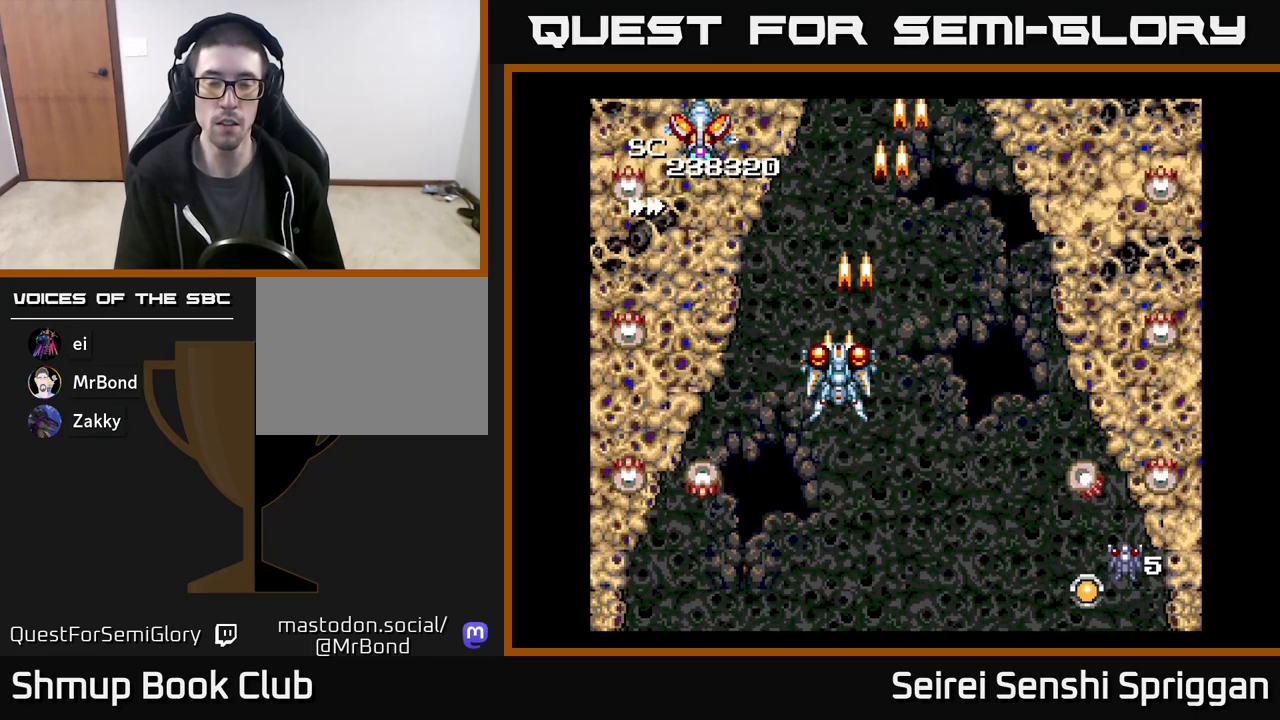
{"buttons": ["X", "DPAD_DOWN"], "events": [[133, "DPAD_UP", "down"], [200, "DPAD_RIGHT", "down"], [233, "DPAD_UP", "up"], [283, "DPAD_DOWN", "down"], [300, "DPAD_RIGHT", "up"]]}
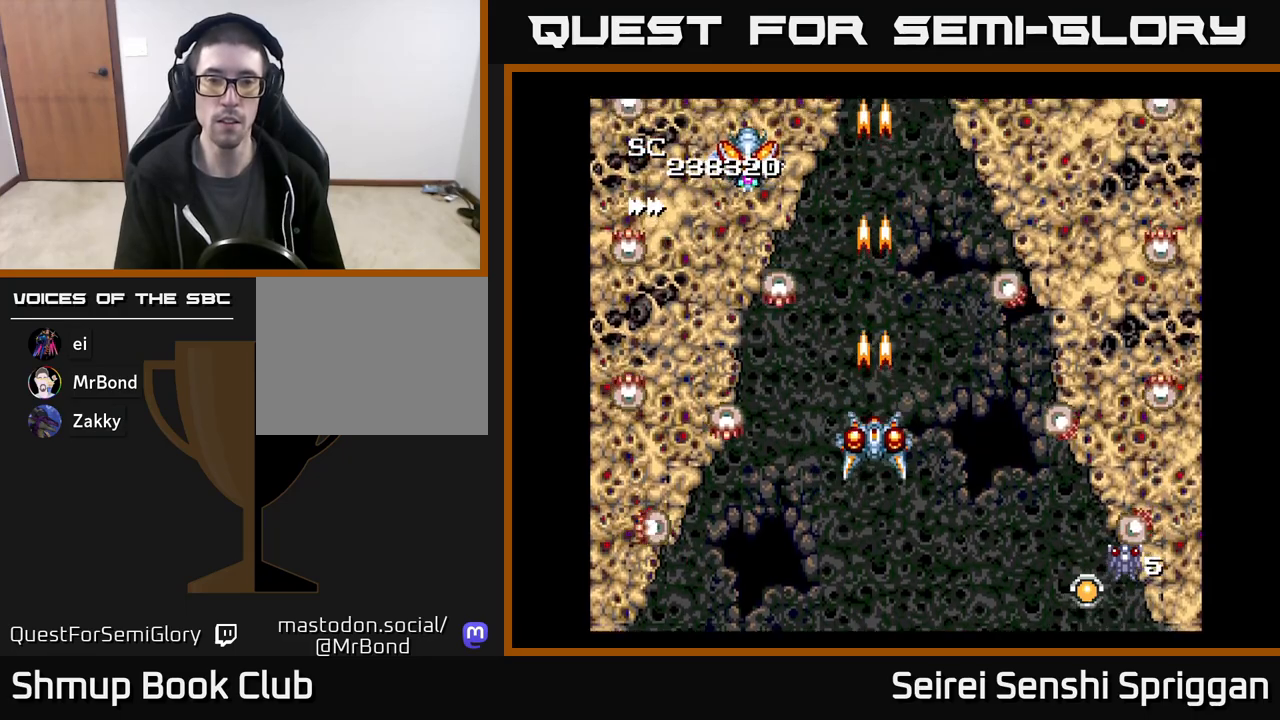
{"buttons": ["X", "DPAD_RIGHT"], "events": [[300, "DPAD_DOWN", "up"], [483, "DPAD_RIGHT", "down"]]}
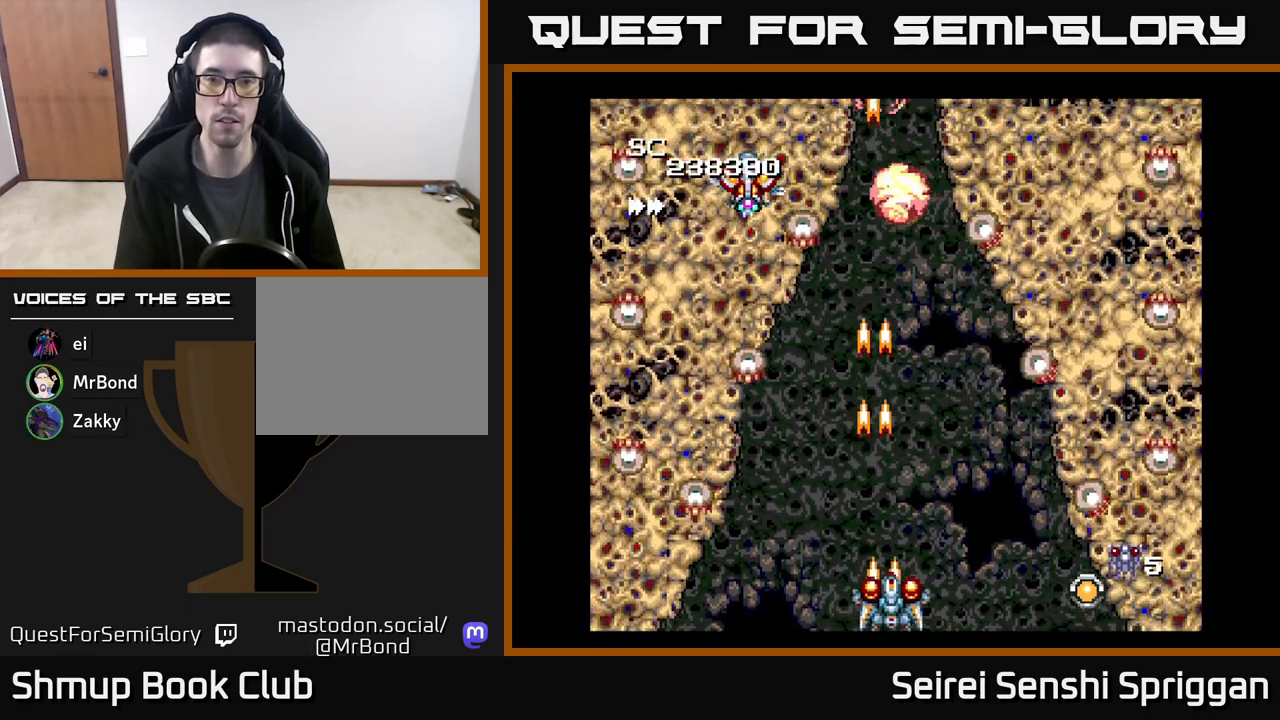
{"buttons": ["X"], "events": [[33, "DPAD_RIGHT", "up"]]}
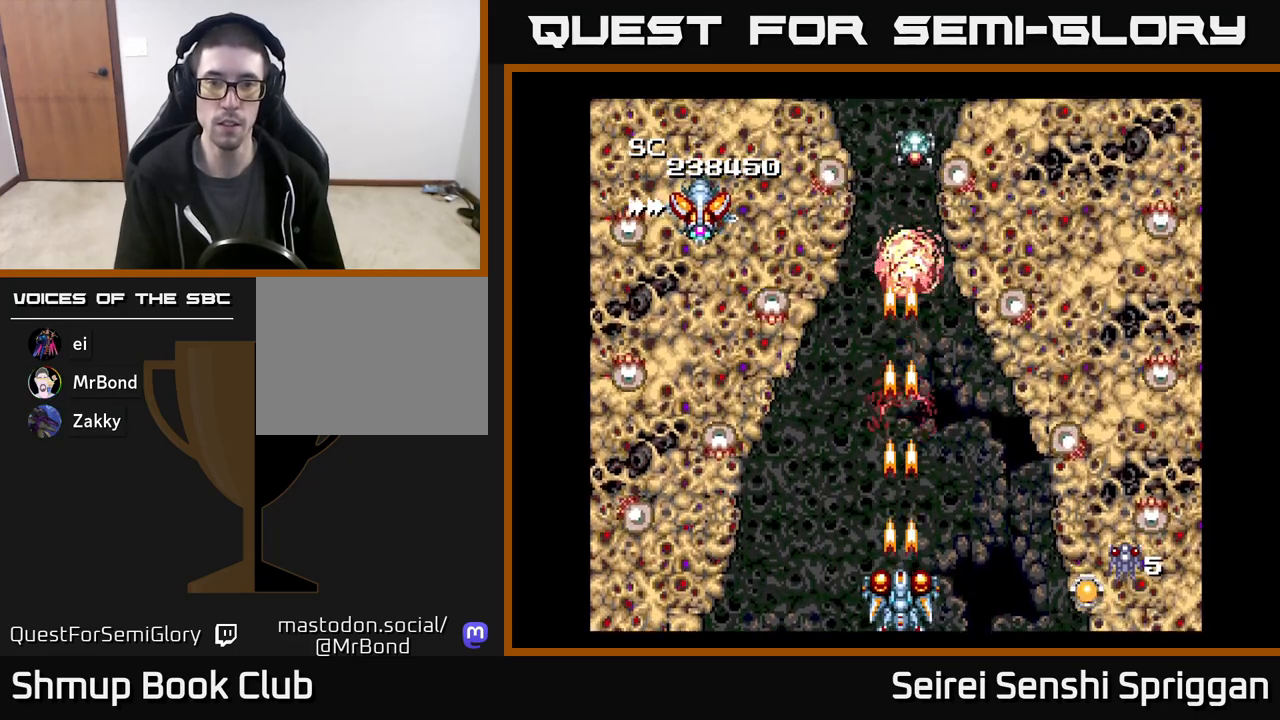
{"buttons": ["X"], "events": []}
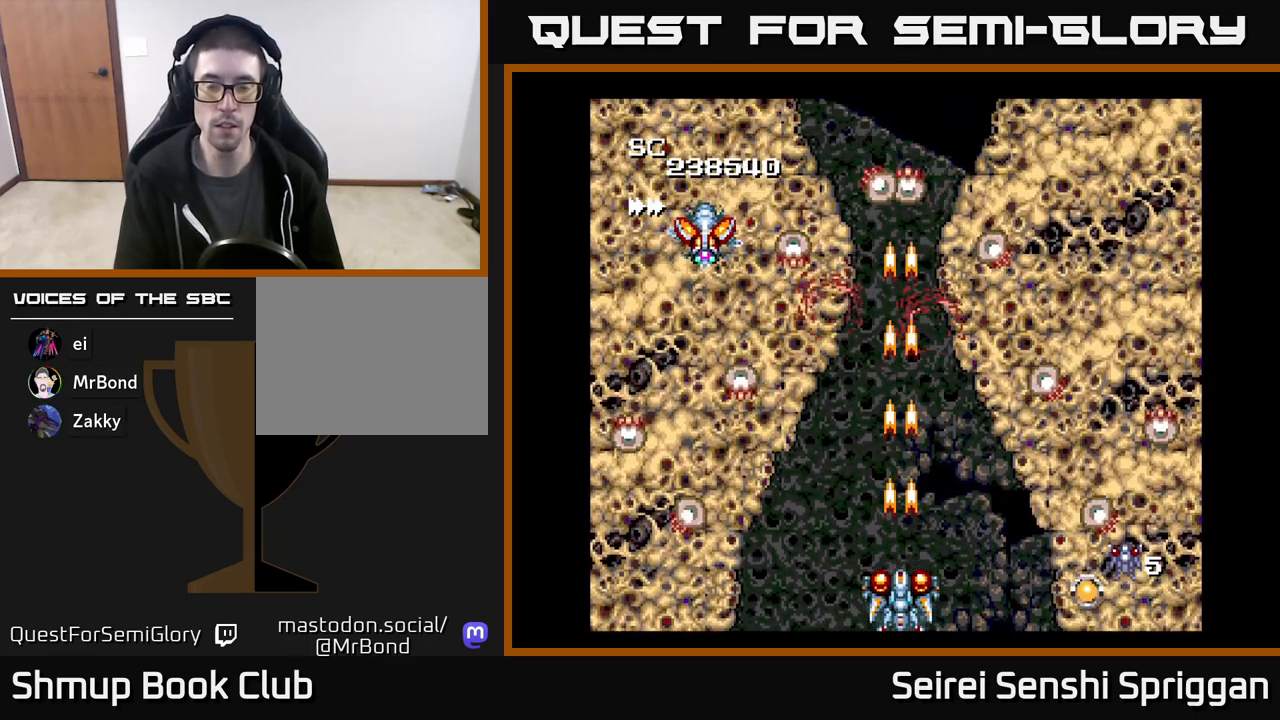
{"buttons": ["X"], "events": []}
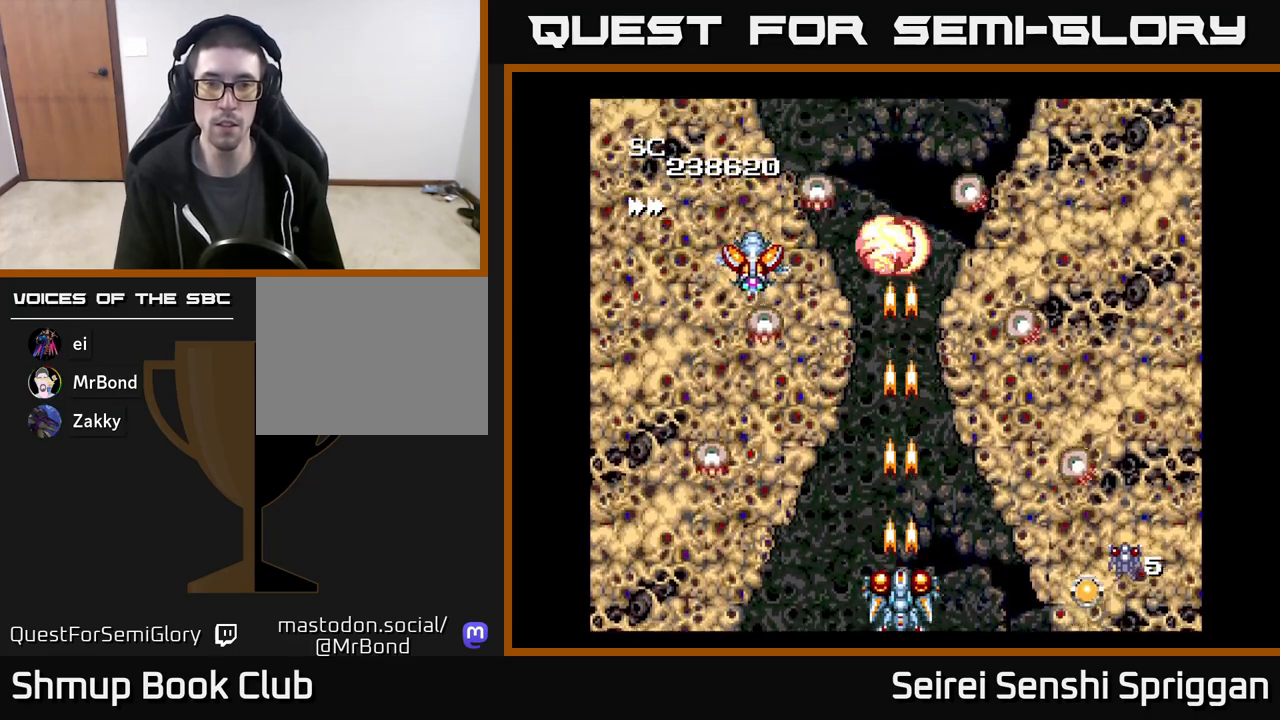
{"buttons": ["X"], "events": []}
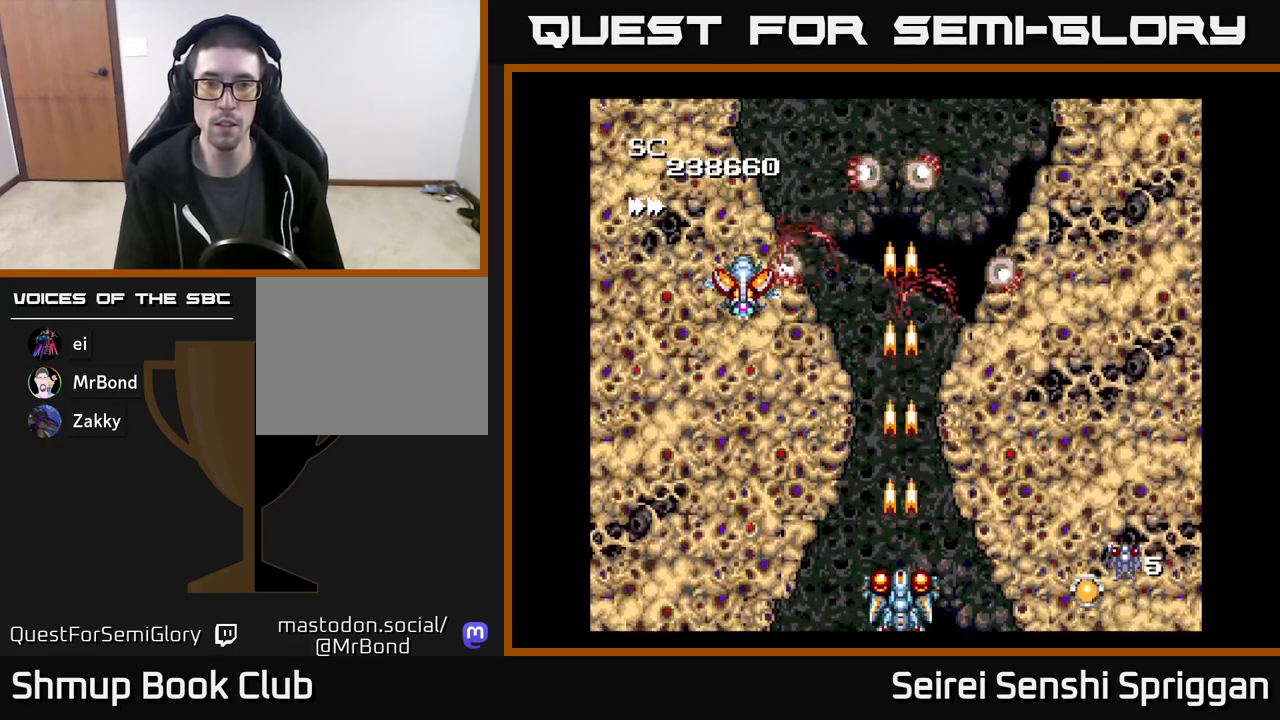
{"buttons": ["X"], "events": []}
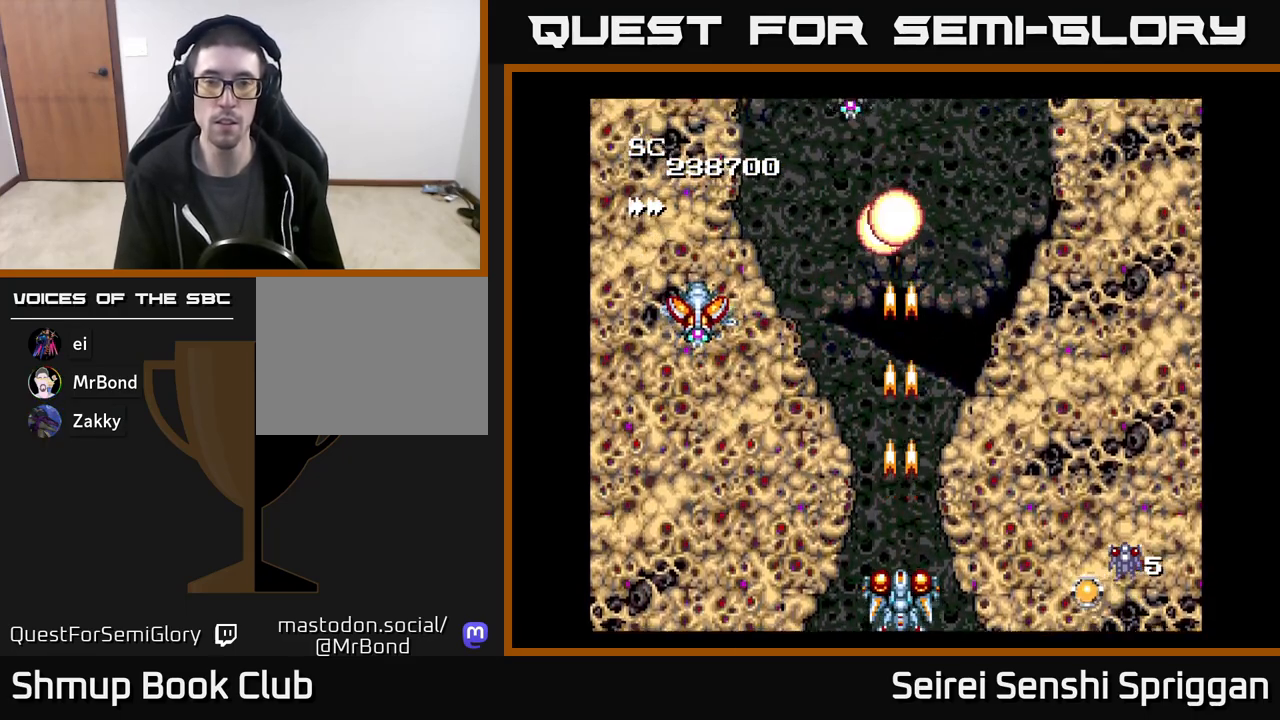
{"buttons": ["X", "DPAD_UP"], "events": [[417, "DPAD_UP", "down"]]}
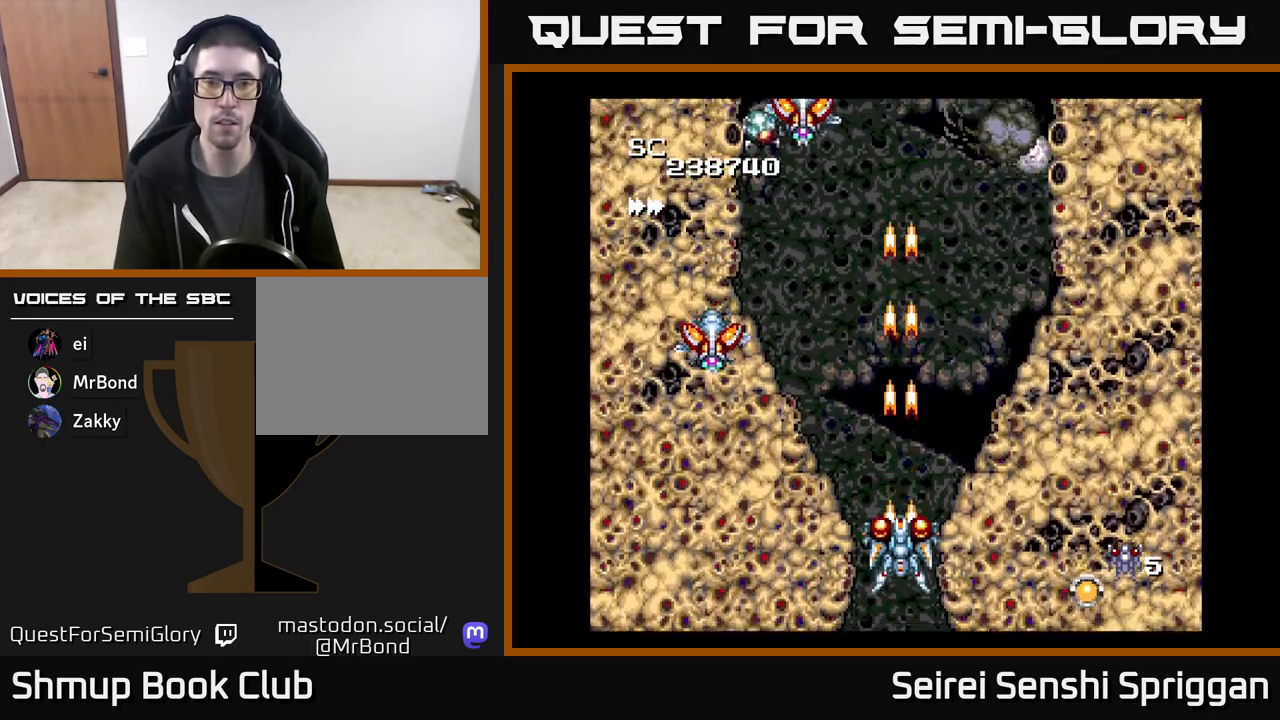
{"buttons": ["X"], "events": [[183, "DPAD_LEFT", "down"], [233, "DPAD_UP", "up"], [400, "DPAD_DOWN", "down"], [467, "DPAD_LEFT", "up"], [500, "DPAD_DOWN", "up"]]}
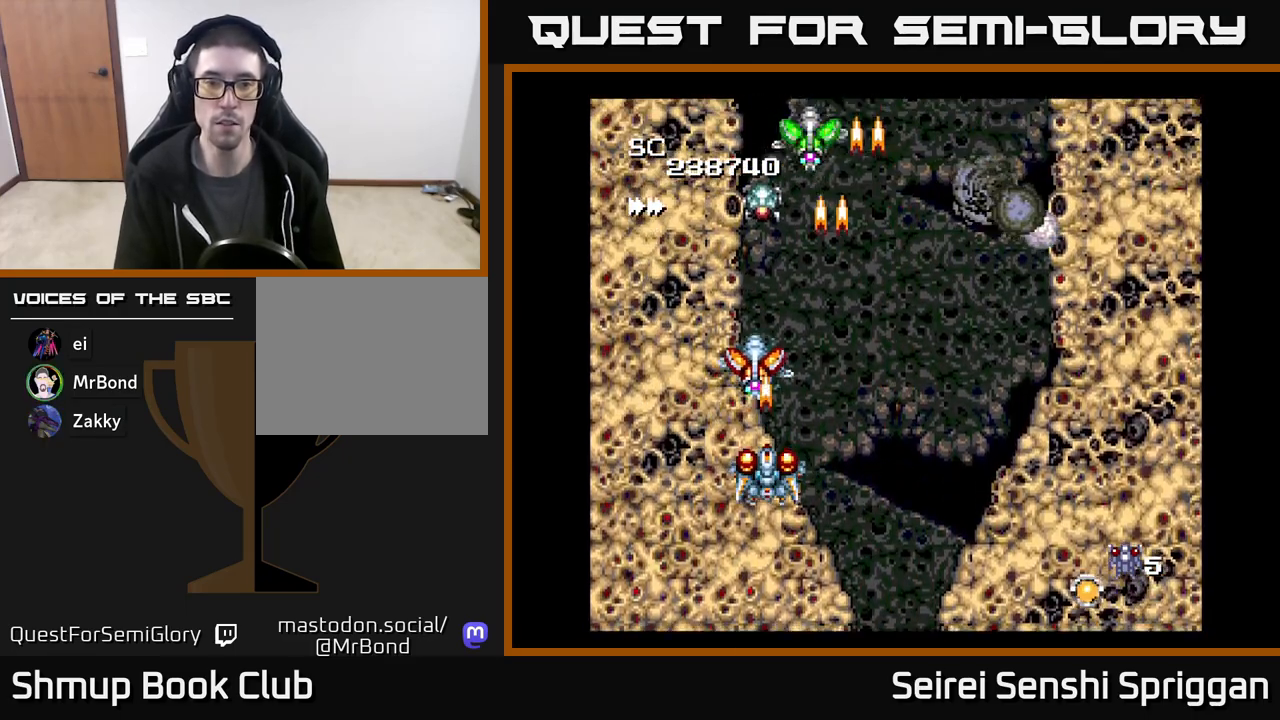
{"buttons": ["X", "DPAD_DOWN"], "events": [[333, "DPAD_UP", "down"], [467, "DPAD_UP", "up"], [500, "DPAD_DOWN", "down"]]}
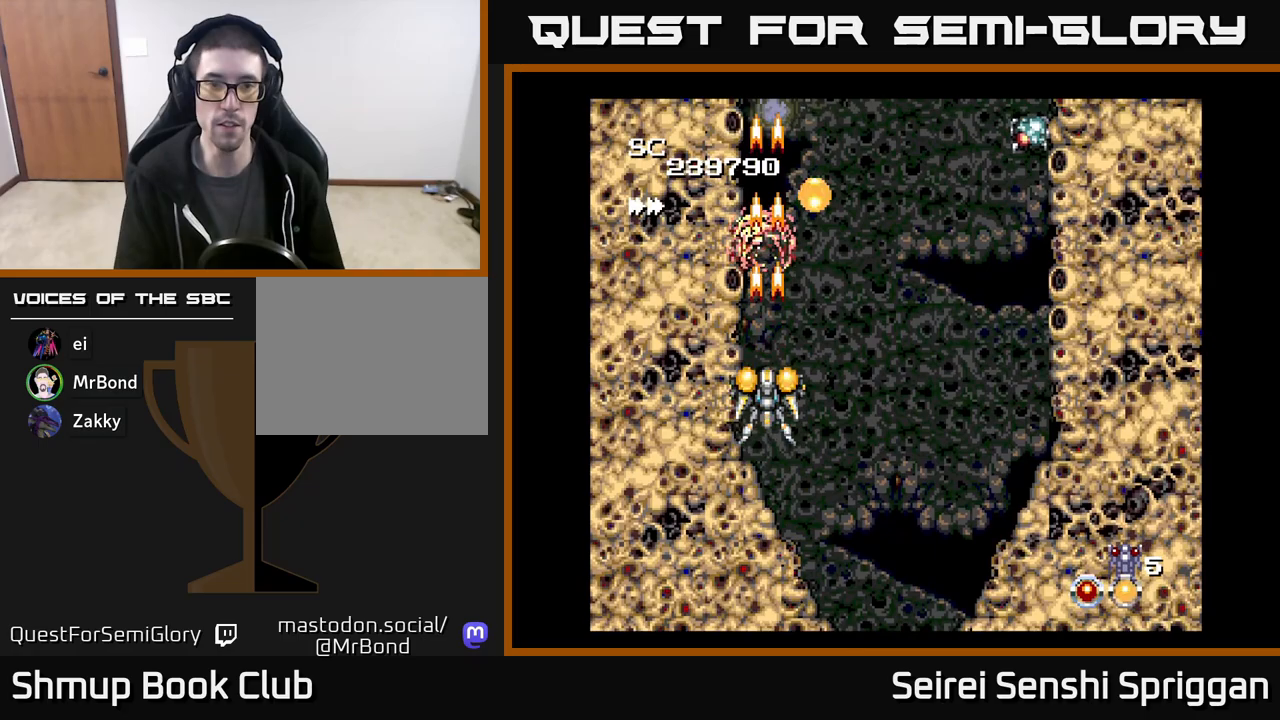
{"buttons": ["X", "DPAD_UP"], "events": [[17, "DPAD_RIGHT", "down"], [150, "DPAD_DOWN", "up"], [233, "DPAD_RIGHT", "up"], [283, "DPAD_LEFT", "down"], [383, "DPAD_UP", "down"], [417, "DPAD_LEFT", "up"]]}
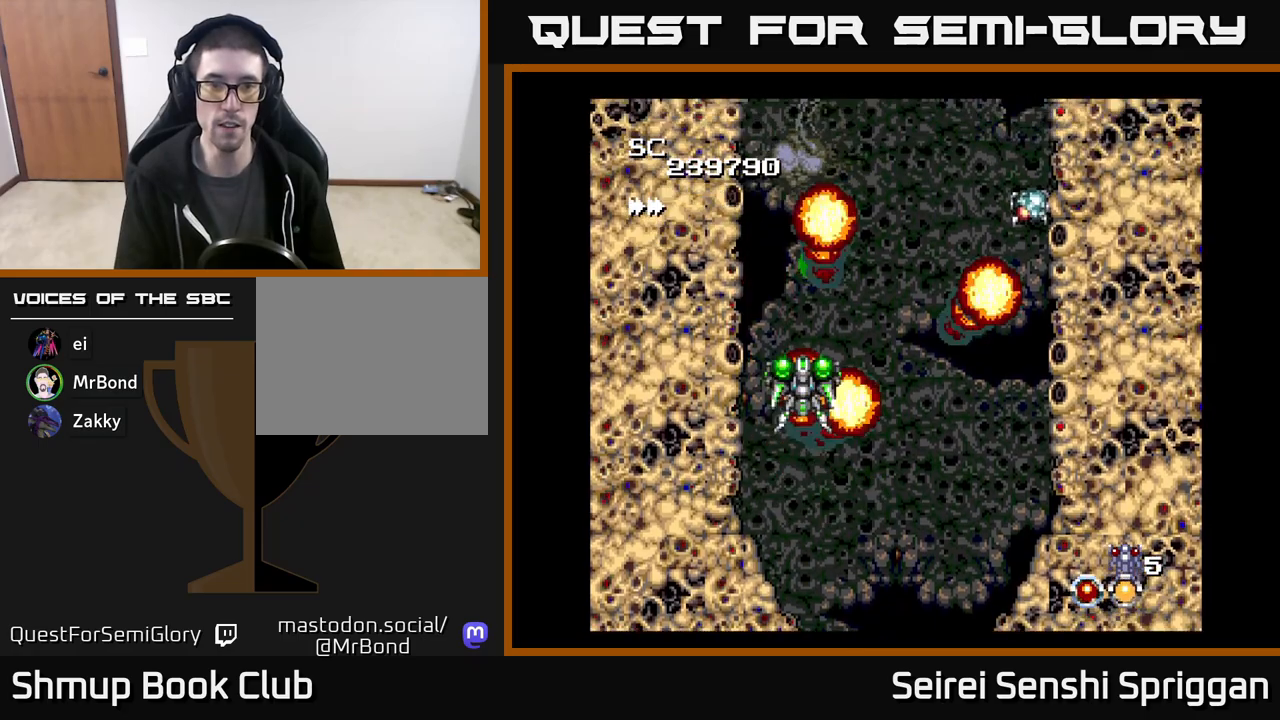
{"buttons": ["X", "DPAD_RIGHT"], "events": [[233, "DPAD_RIGHT", "down"], [233, "DPAD_UP", "up"], [267, "DPAD_DOWN", "down"], [500, "DPAD_DOWN", "up"]]}
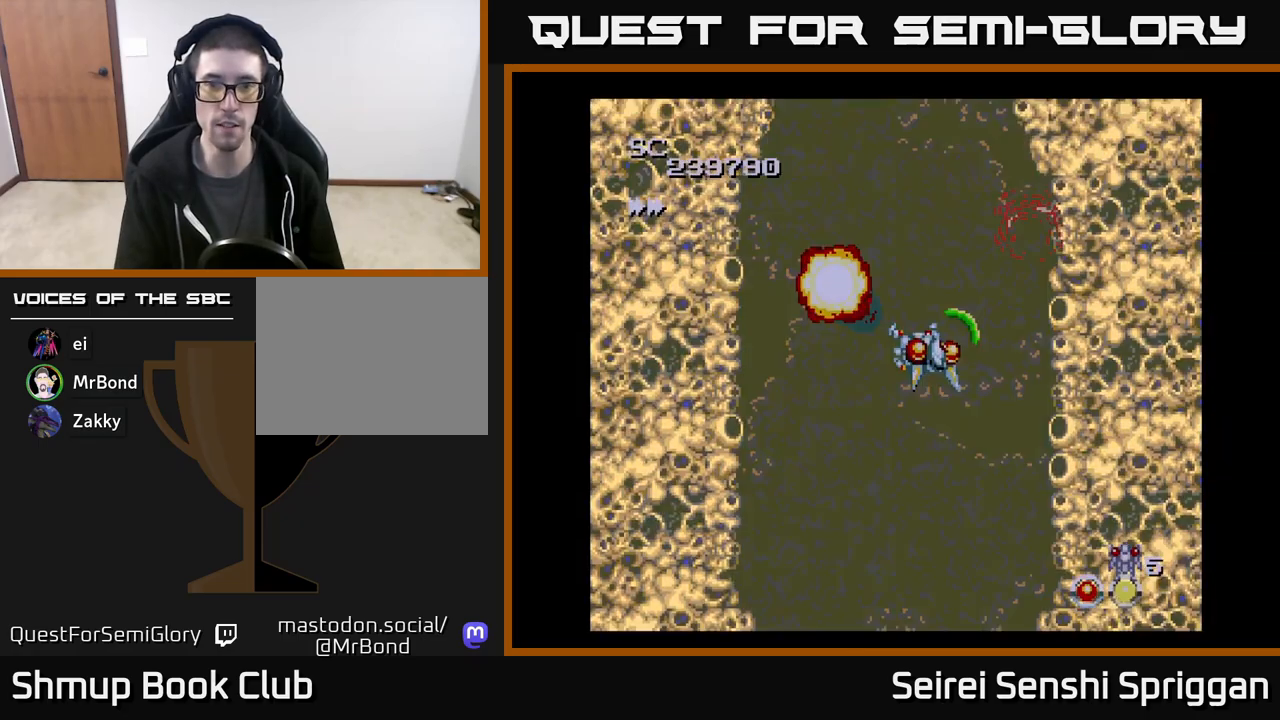
{"buttons": ["X", "DPAD_UP"], "events": [[17, "DPAD_DOWN", "down"], [150, "DPAD_RIGHT", "up"], [250, "DPAD_DOWN", "up"], [250, "DPAD_LEFT", "down"], [300, "DPAD_UP", "down"], [383, "DPAD_LEFT", "up"]]}
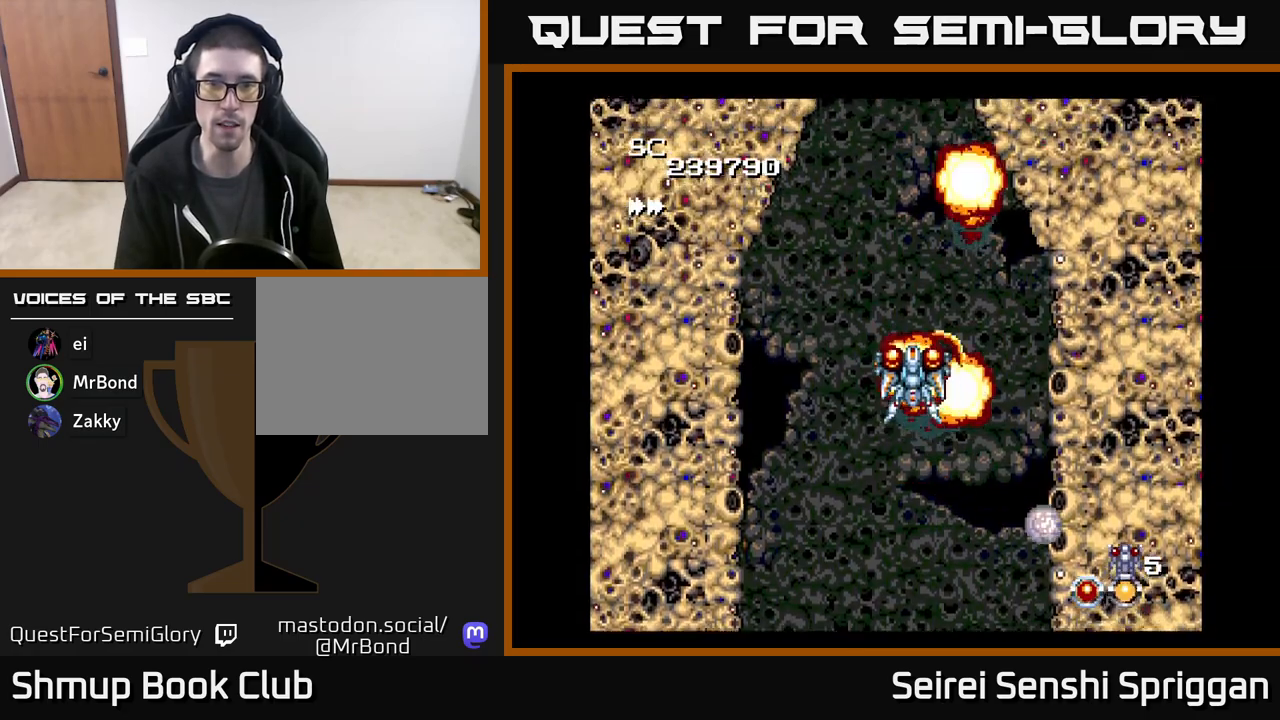
{"buttons": ["X"], "events": [[67, "DPAD_UP", "up"]]}
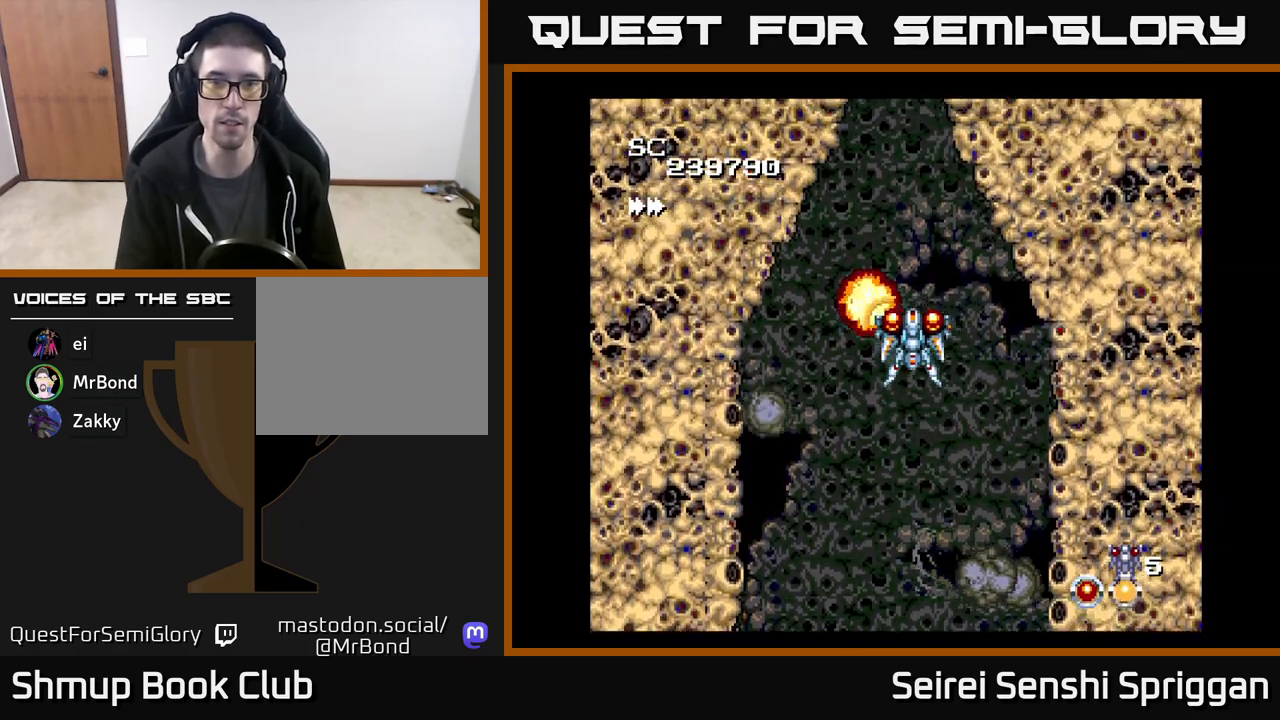
{"buttons": ["X"], "events": [[117, "DPAD_UP", "down"], [300, "DPAD_UP", "up"]]}
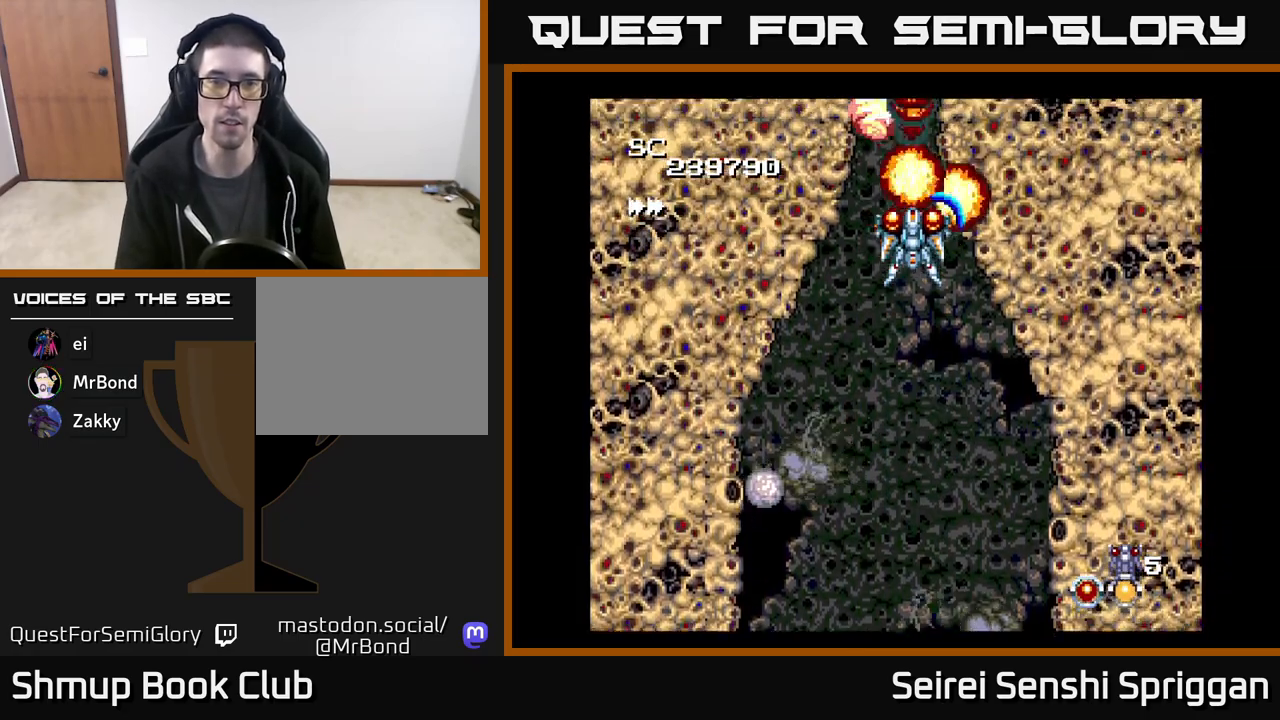
{"buttons": ["X"], "events": [[50, "DPAD_LEFT", "down"], [100, "DPAD_LEFT", "up"]]}
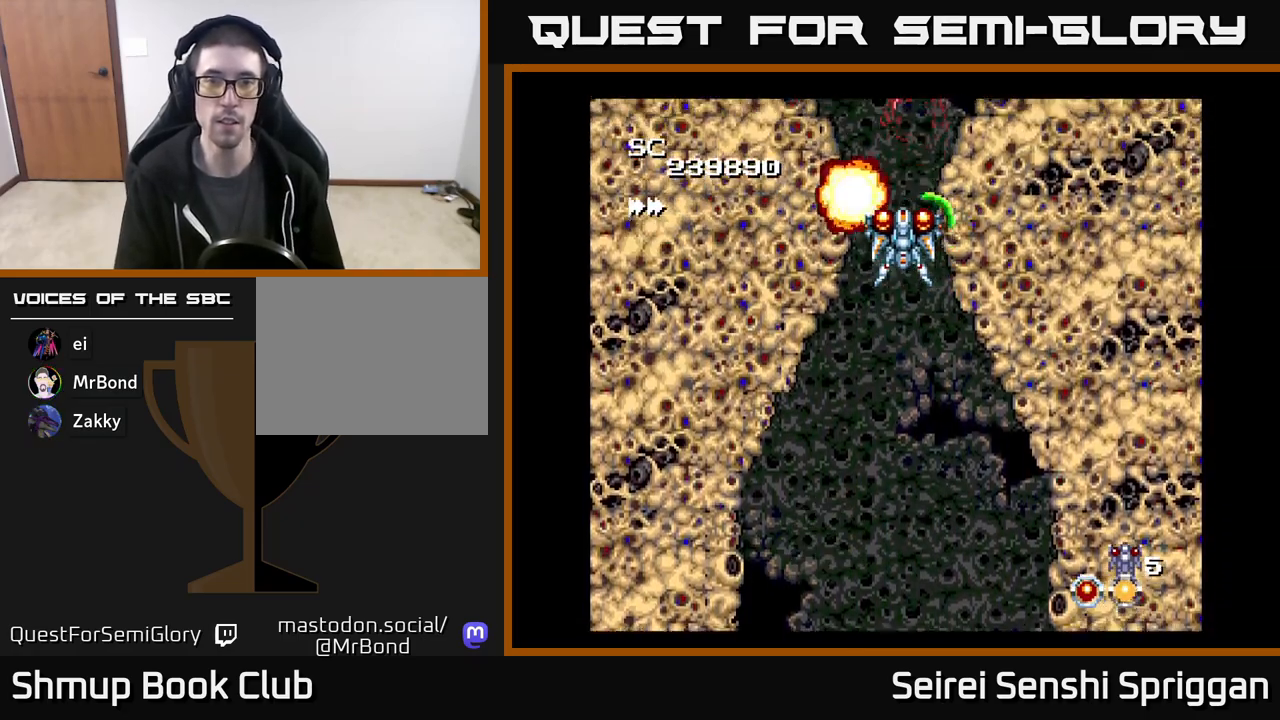
{"buttons": ["X"], "events": []}
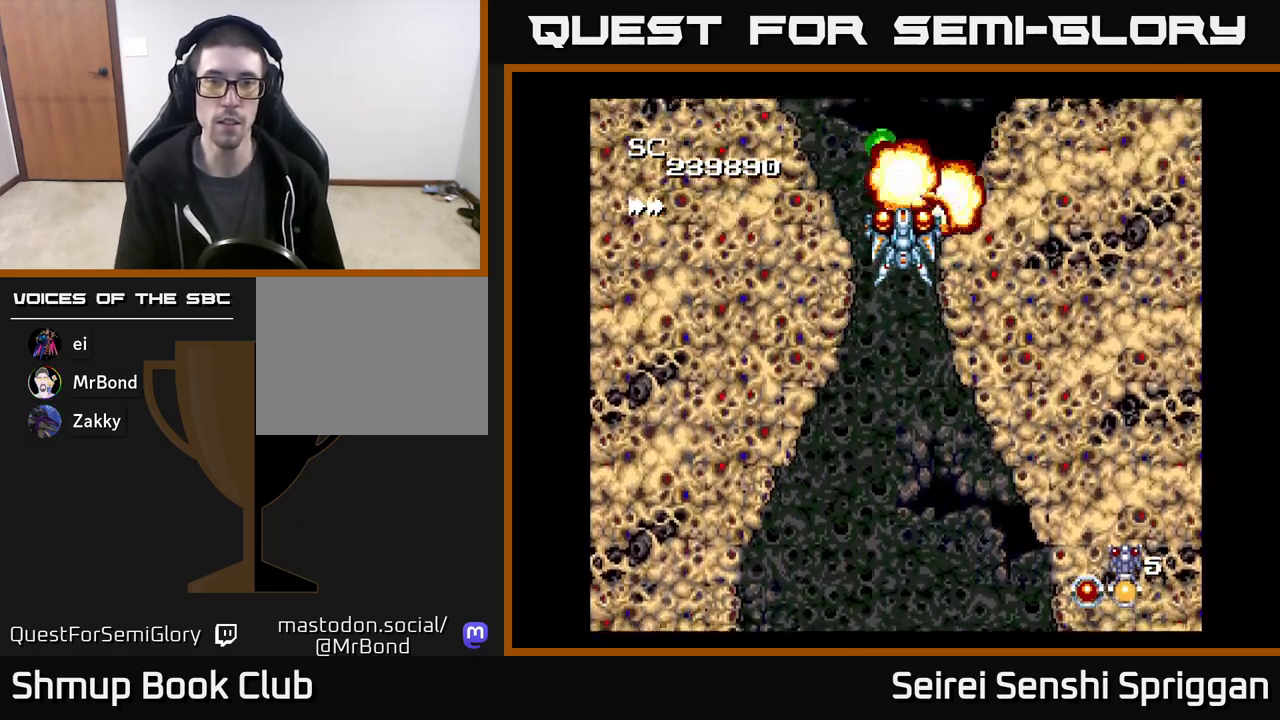
{"buttons": ["X"], "events": [[100, "DPAD_DOWN", "down"], [200, "DPAD_DOWN", "up"]]}
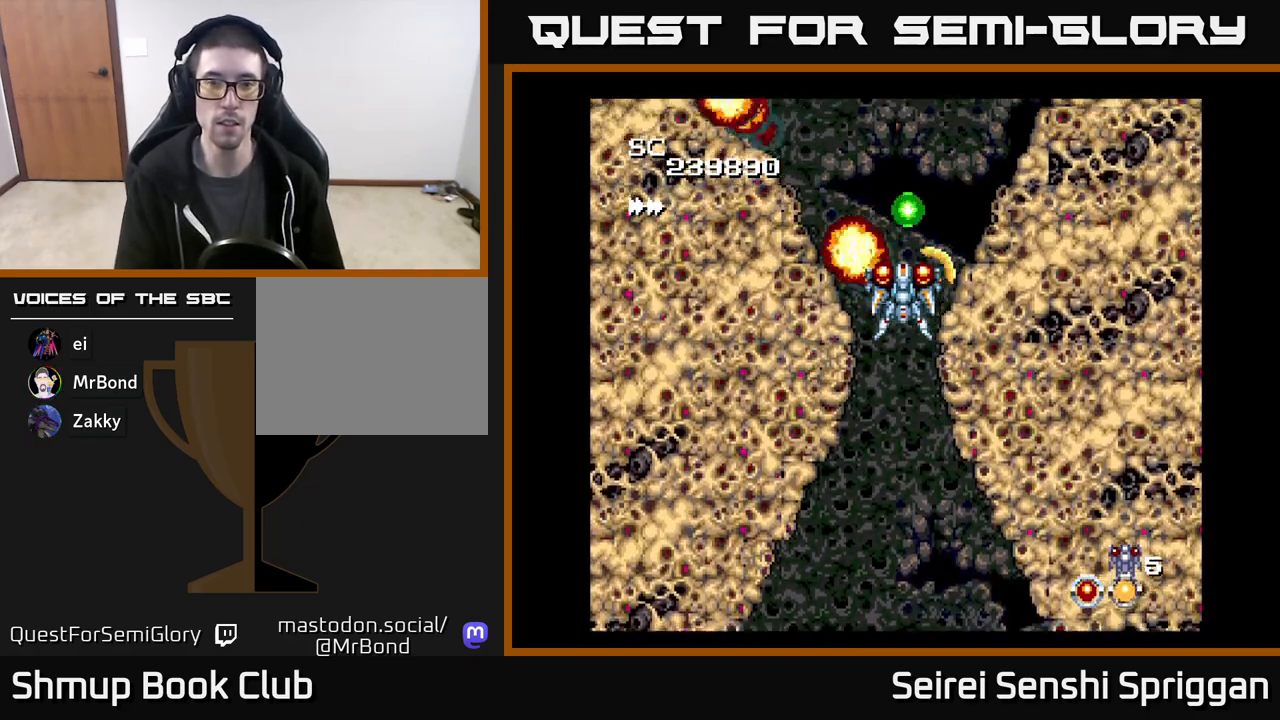
{"buttons": ["X"], "events": [[217, "DPAD_RIGHT", "down"], [217, "DPAD_UP", "down"], [317, "DPAD_RIGHT", "up"], [350, "DPAD_LEFT", "down"], [350, "DPAD_UP", "up"], [483, "DPAD_LEFT", "up"]]}
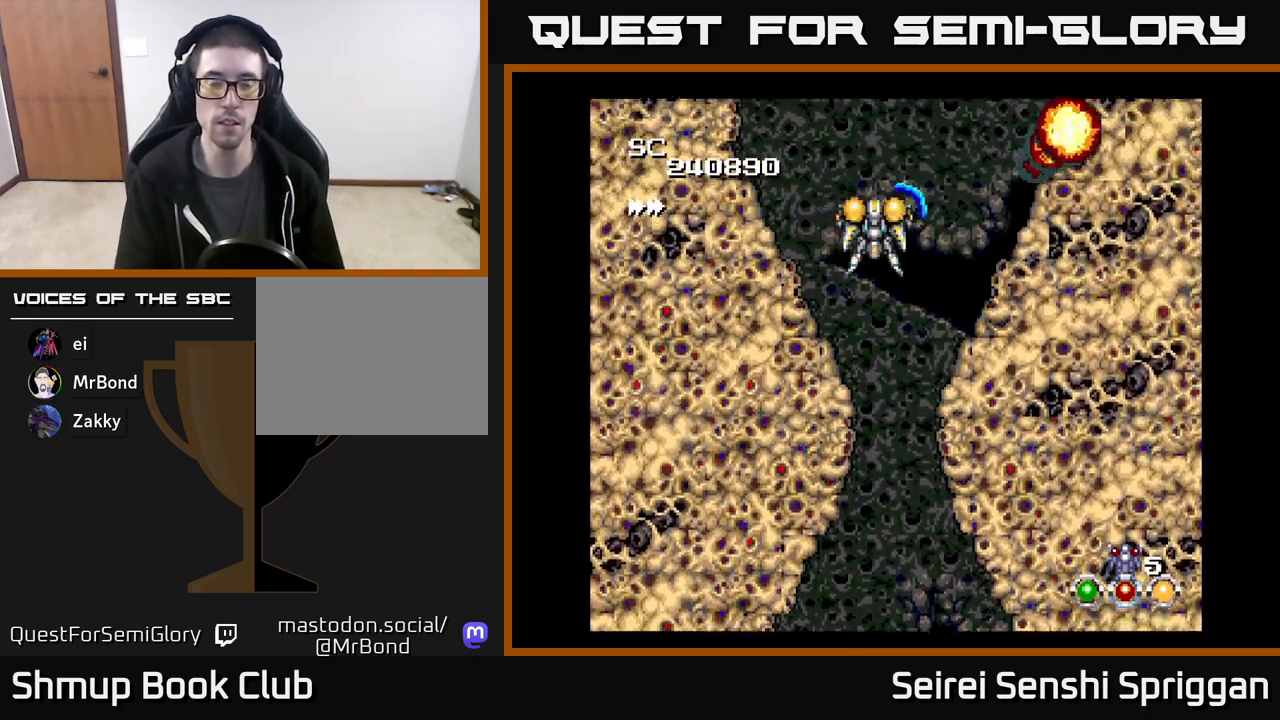
{"buttons": ["X"], "events": [[350, "DPAD_DOWN", "down"], [450, "DPAD_DOWN", "up"]]}